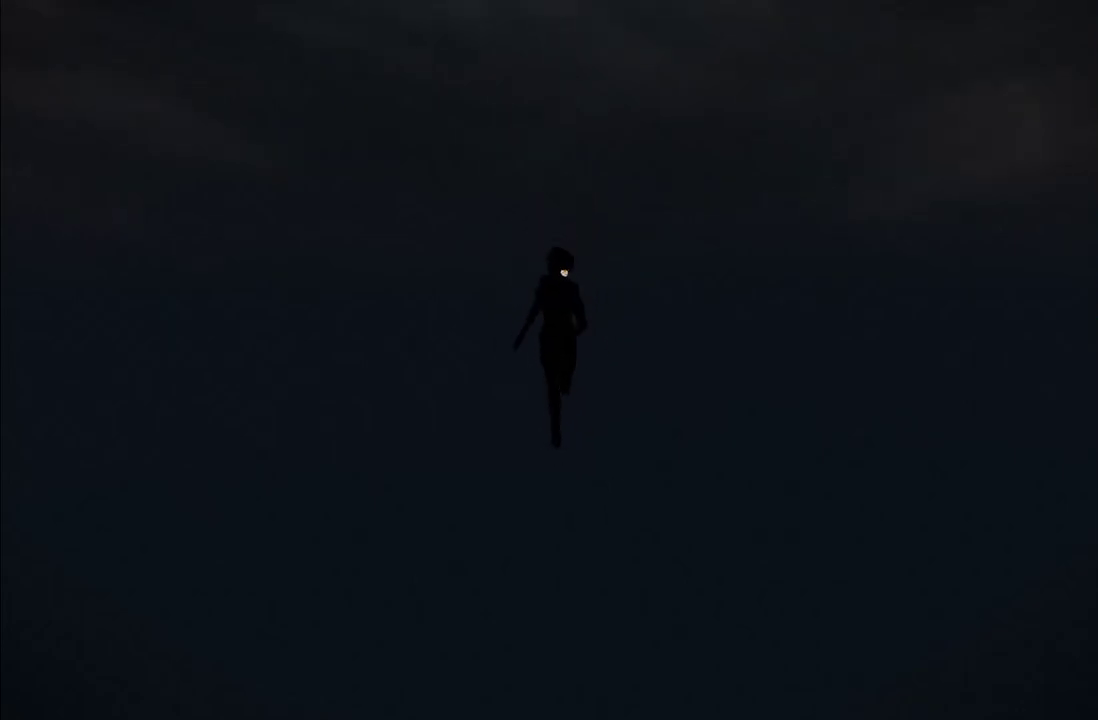
Gameplay with a controller (Xbox layout); each line is a JSON object with the inputs held at the frame after it. "events" lists button and stick changes between this image and that frame as [ms after this image, input, new state], when the widget could be followed in between. This overlay highlights the sticks when they move; stick clicks (L3 R3) are not distinguishable. Not read: L3 R3.
{"buttons": [], "left_stick": "up", "right_stick": "center", "events": []}
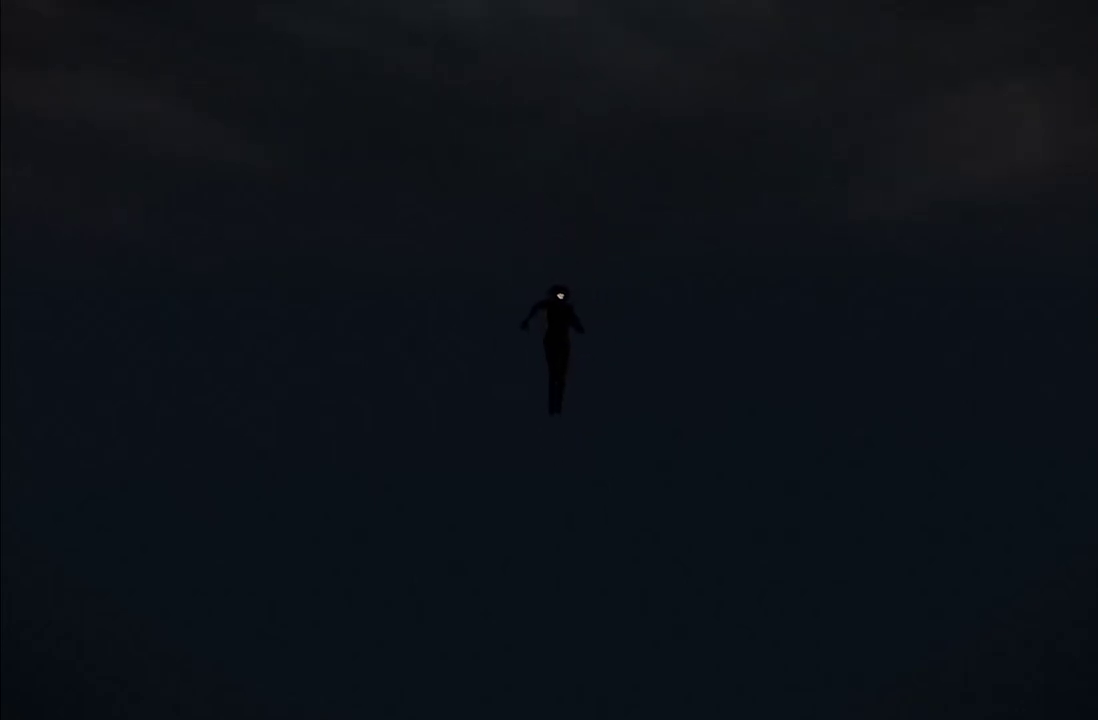
{"buttons": [], "left_stick": "up", "right_stick": "center", "events": [[350, "left_stick", "up-right"], [450, "left_stick", "up"]]}
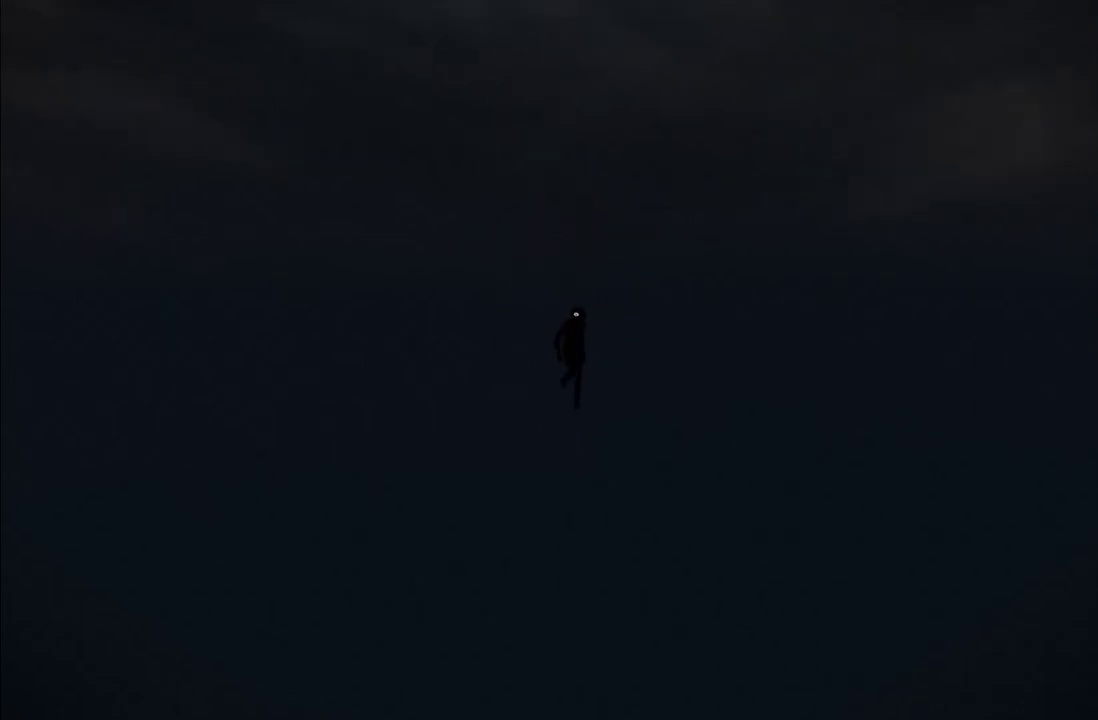
{"buttons": [], "left_stick": "up", "right_stick": "center", "events": []}
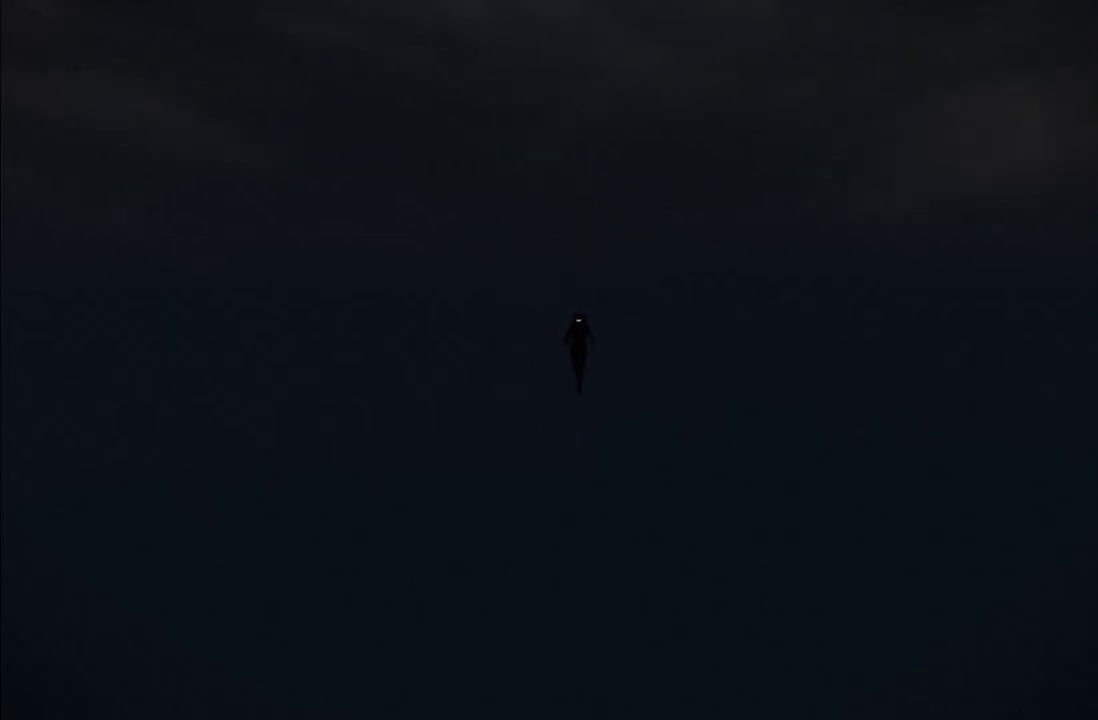
{"buttons": [], "left_stick": "up", "right_stick": "center", "events": []}
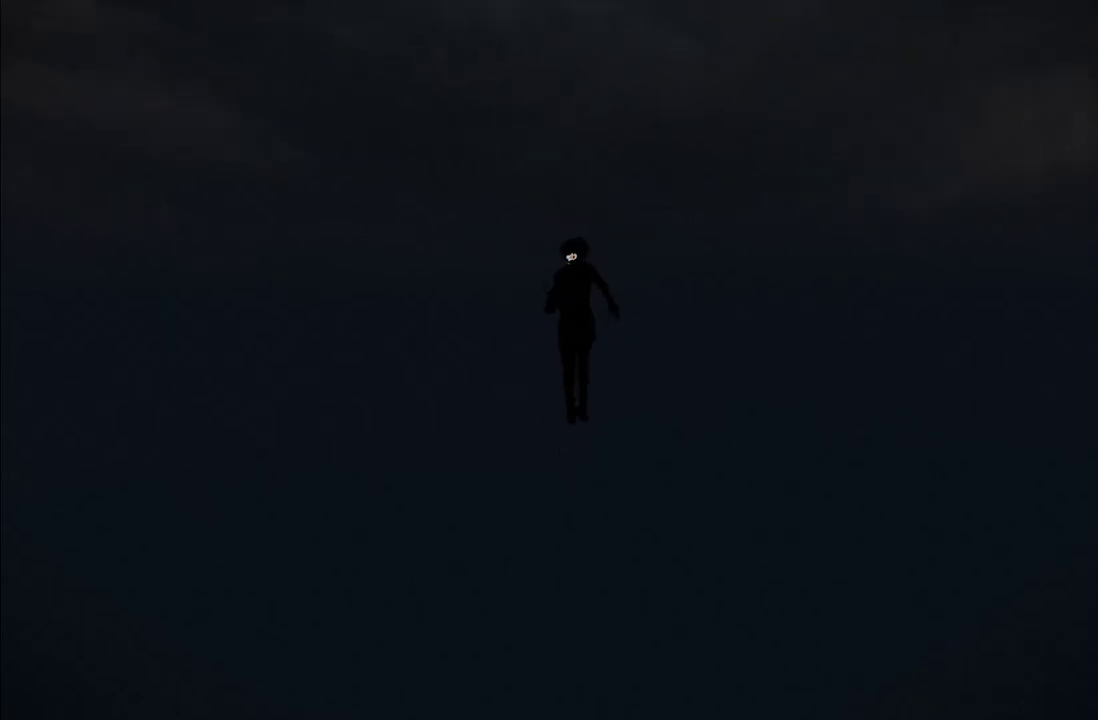
{"buttons": [], "left_stick": "up", "right_stick": "center", "events": []}
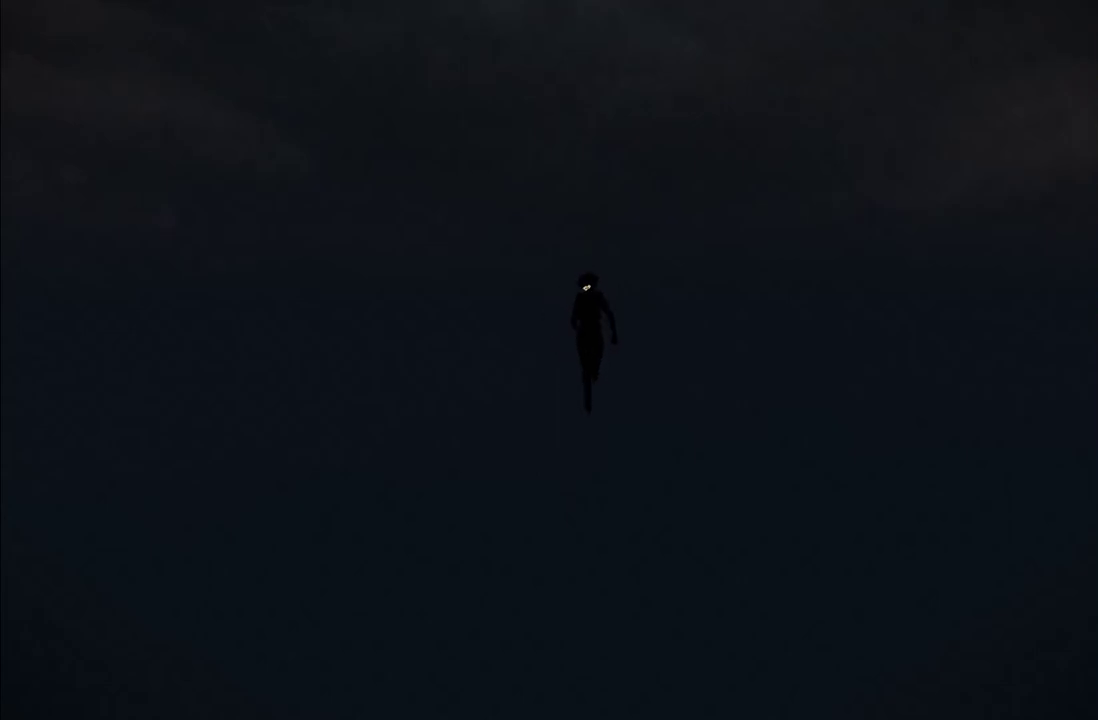
{"buttons": [], "left_stick": "up", "right_stick": "center", "events": []}
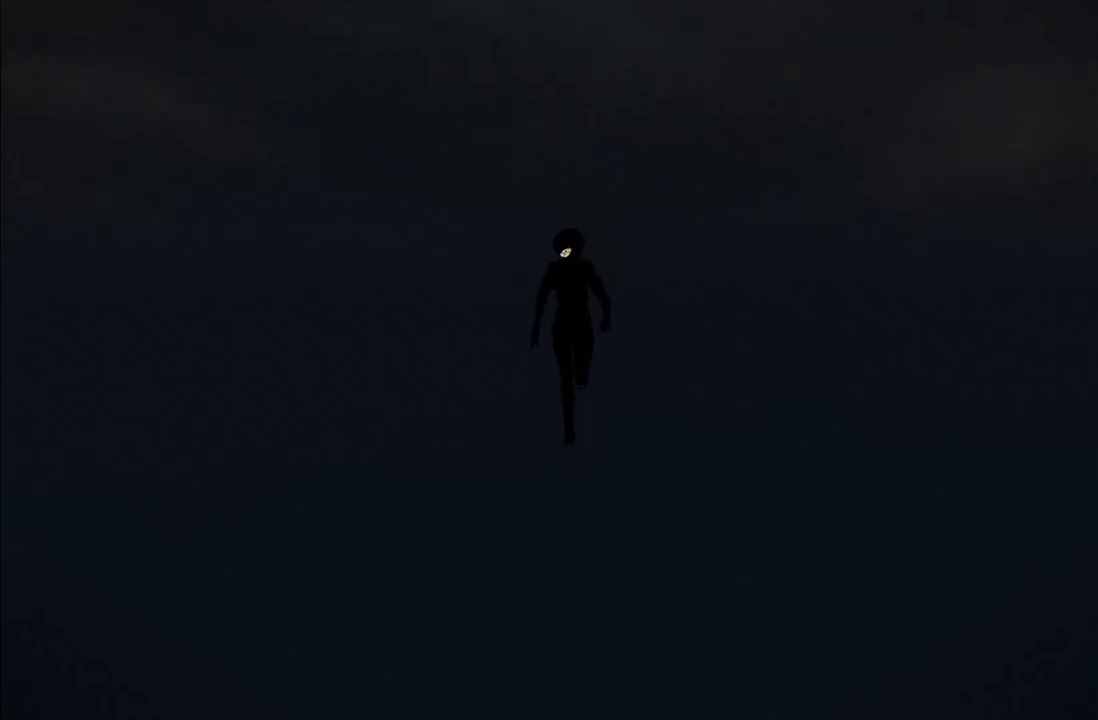
{"buttons": [], "left_stick": "up", "right_stick": "center", "events": []}
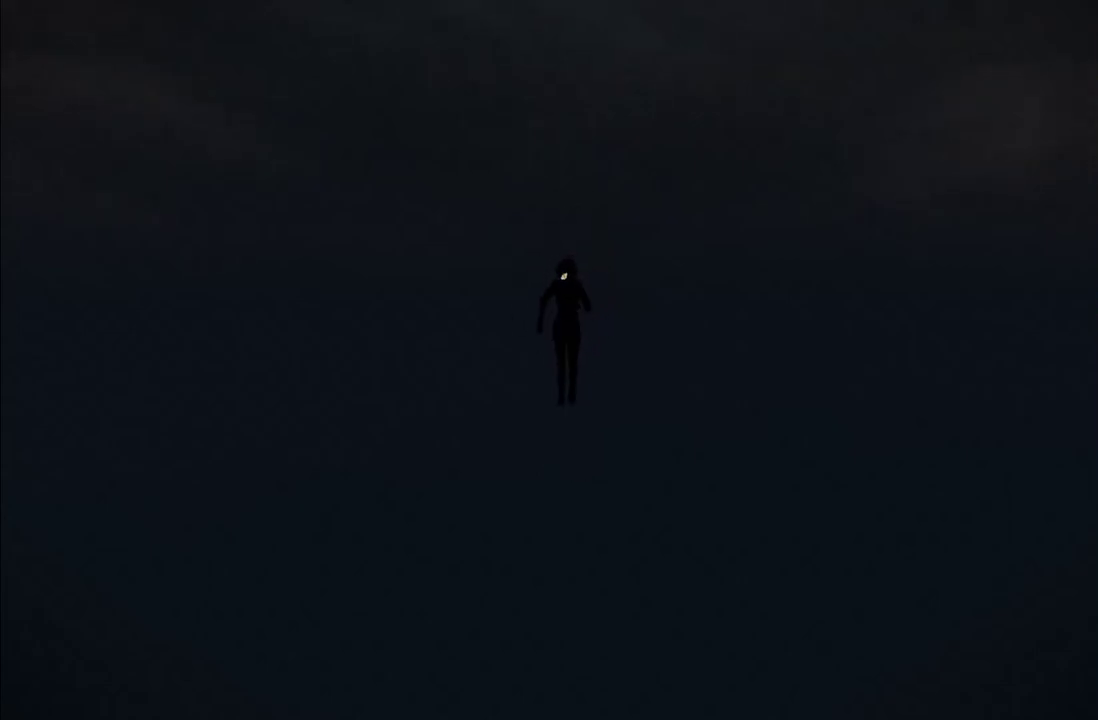
{"buttons": [], "left_stick": "up", "right_stick": "center", "events": []}
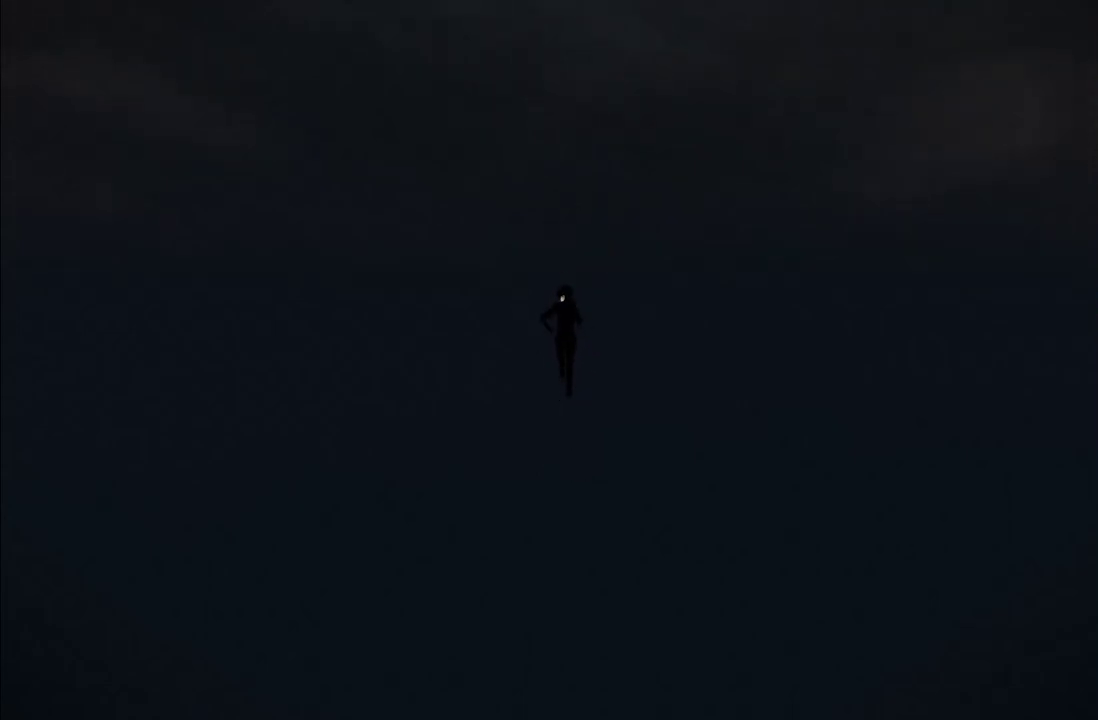
{"buttons": [], "left_stick": "up", "right_stick": "center", "events": []}
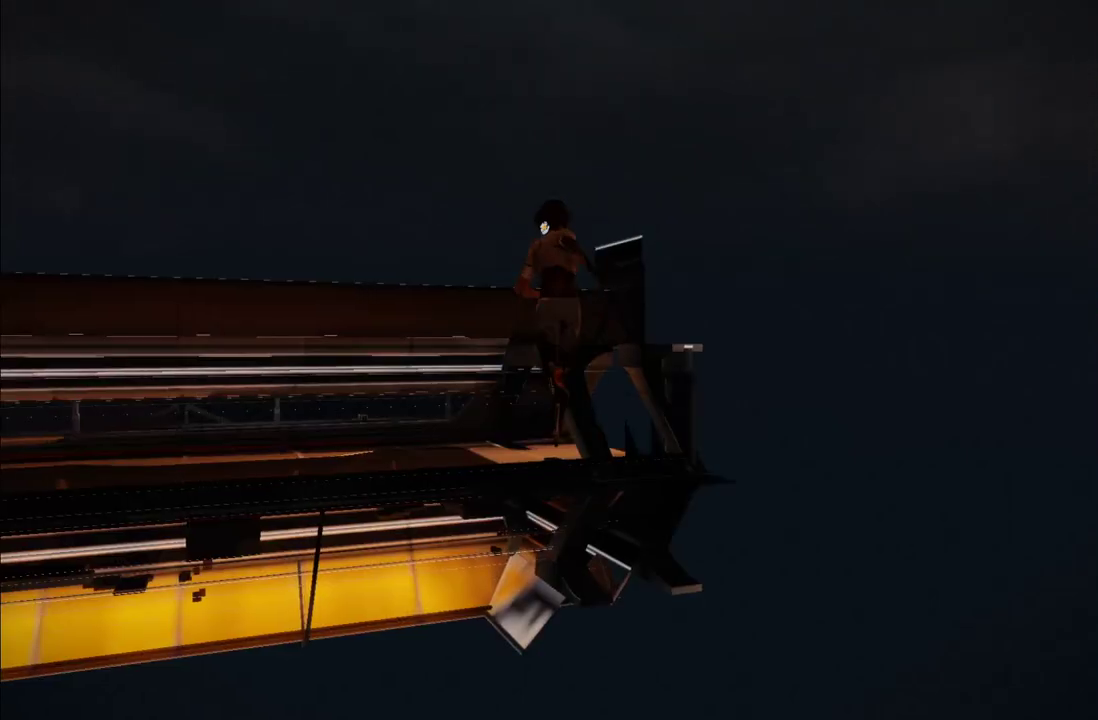
{"buttons": [], "left_stick": "up-left", "right_stick": "center", "events": [[333, "left_stick", "up-left"]]}
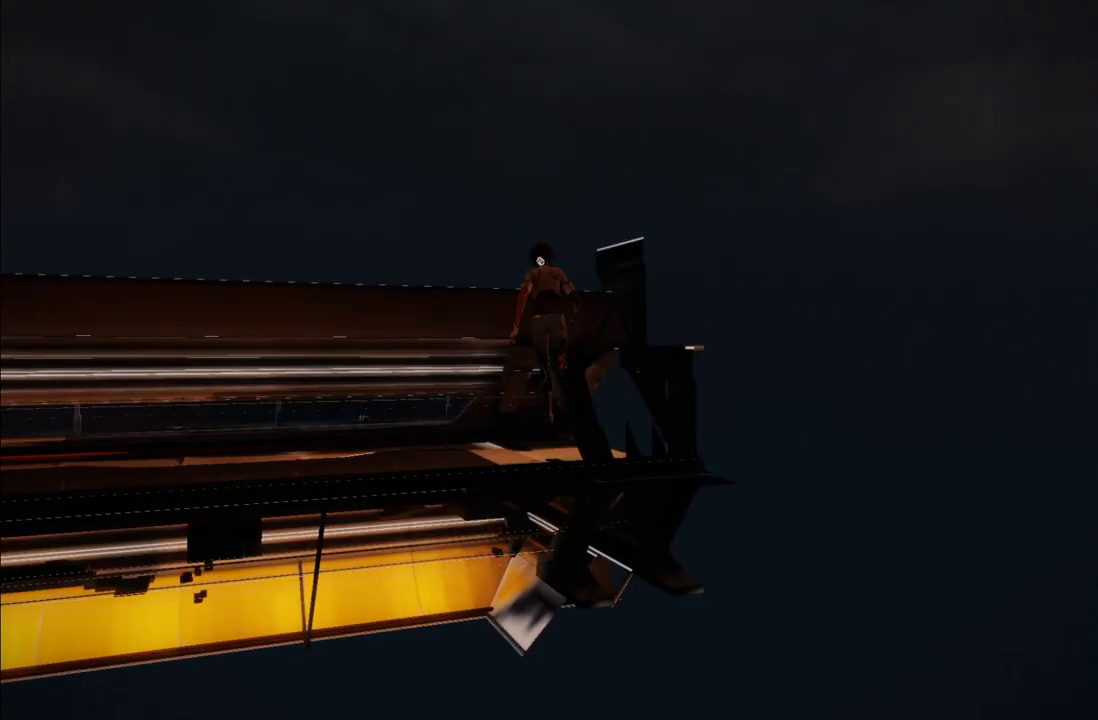
{"buttons": [], "left_stick": "up-left", "right_stick": "center", "events": []}
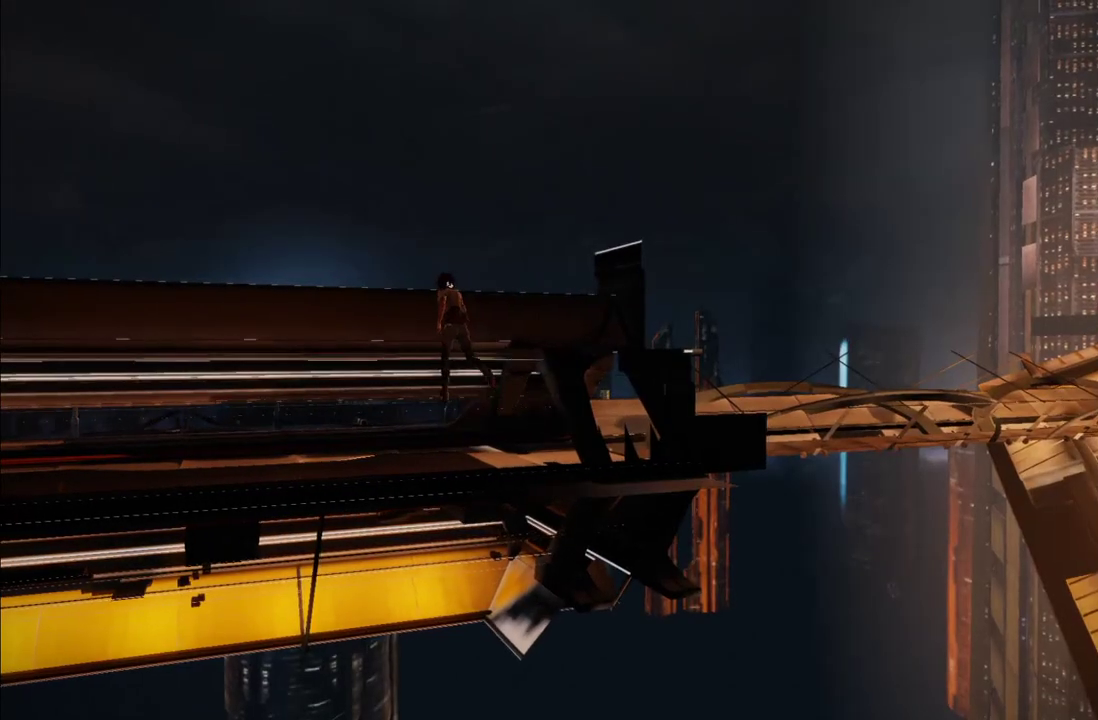
{"buttons": [], "left_stick": "up", "right_stick": "center", "events": [[250, "left_stick", "up"]]}
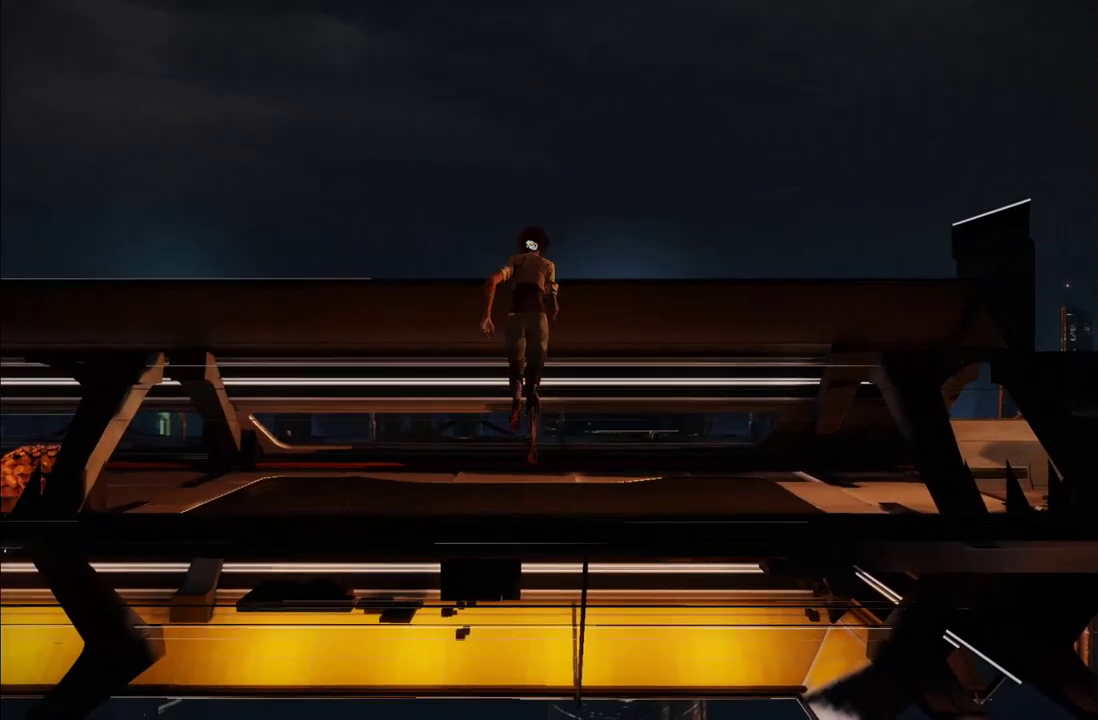
{"buttons": [], "left_stick": "up-left", "right_stick": "center", "events": [[250, "right_stick", "right"], [467, "left_stick", "up-left"], [467, "right_stick", "center"]]}
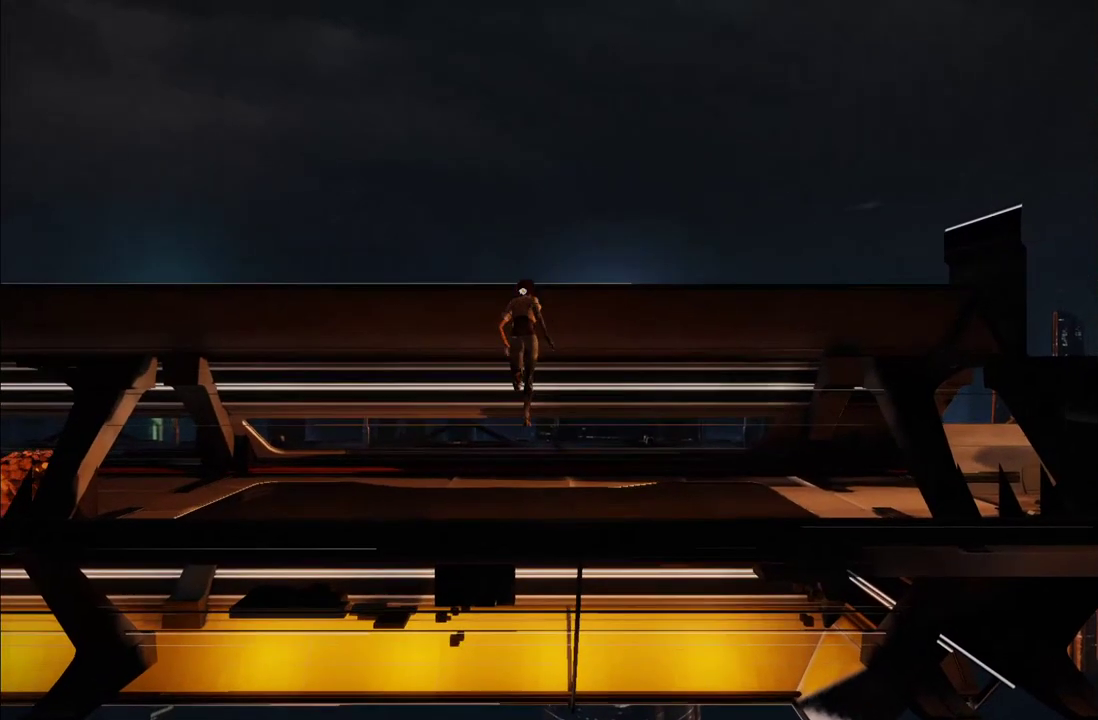
{"buttons": [], "left_stick": "up", "right_stick": "center", "events": [[17, "left_stick", "up"]]}
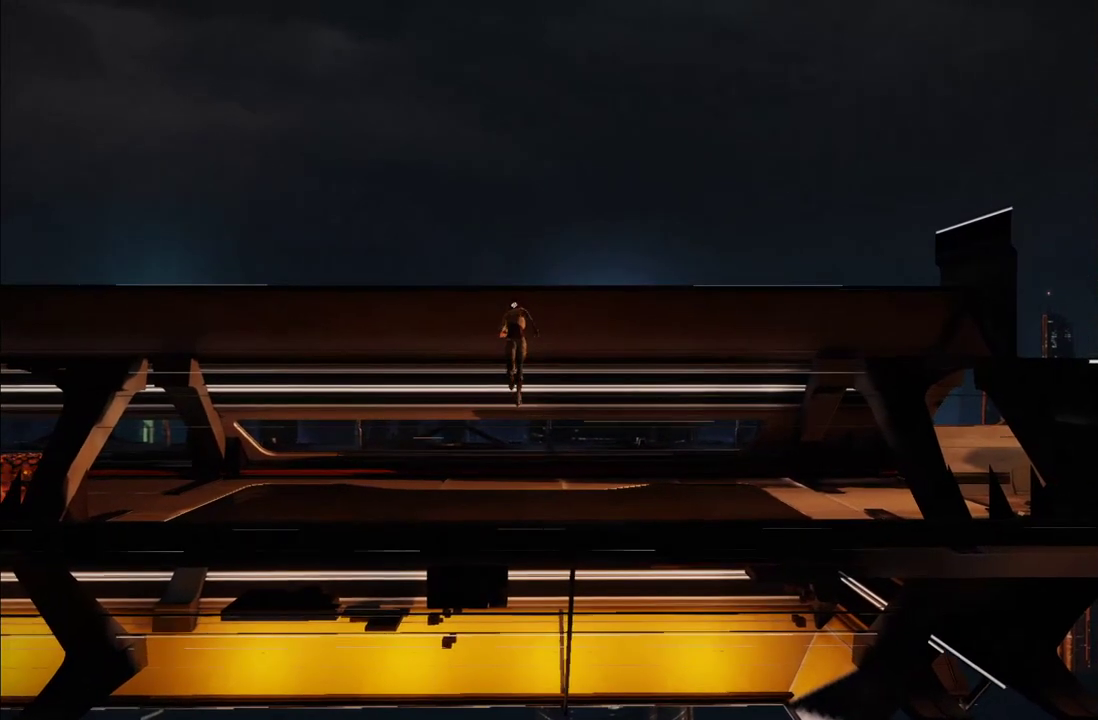
{"buttons": [], "left_stick": "up", "right_stick": "center", "events": []}
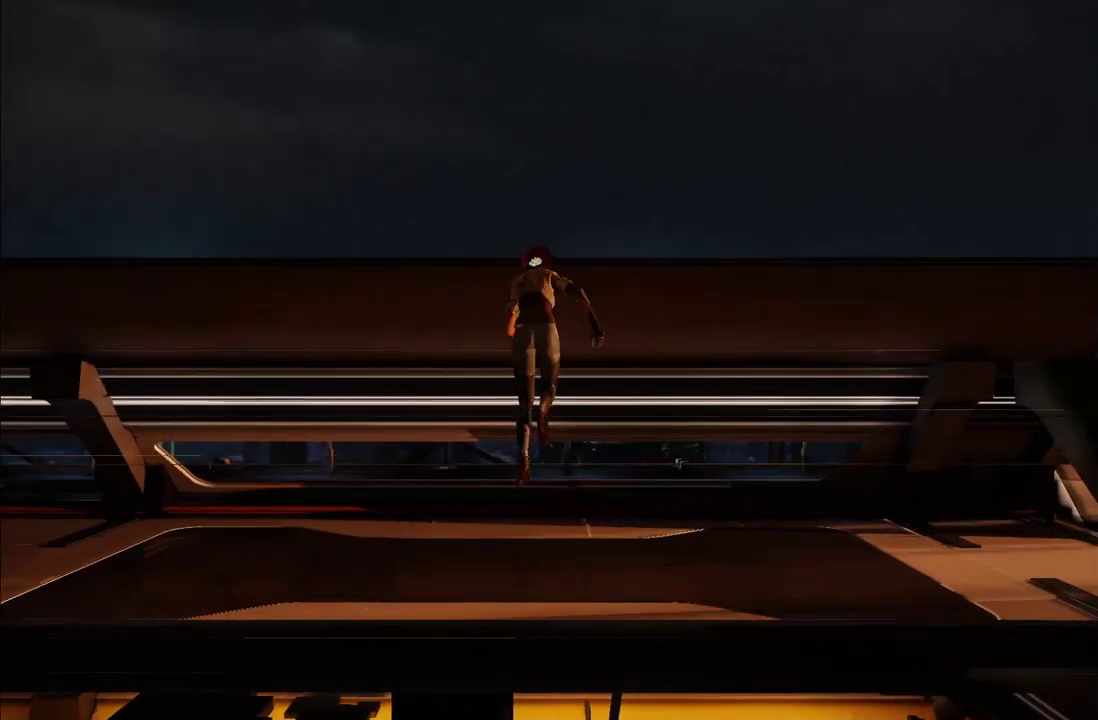
{"buttons": [], "left_stick": "up", "right_stick": "center"}
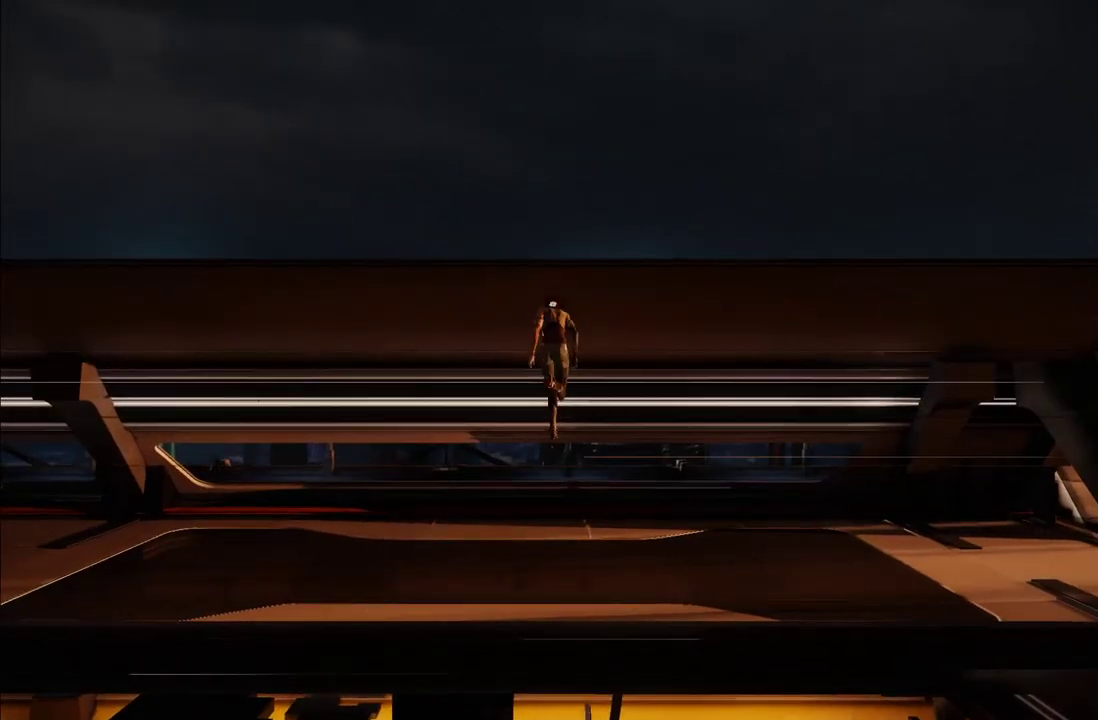
{"buttons": [], "left_stick": "up", "right_stick": "center", "events": []}